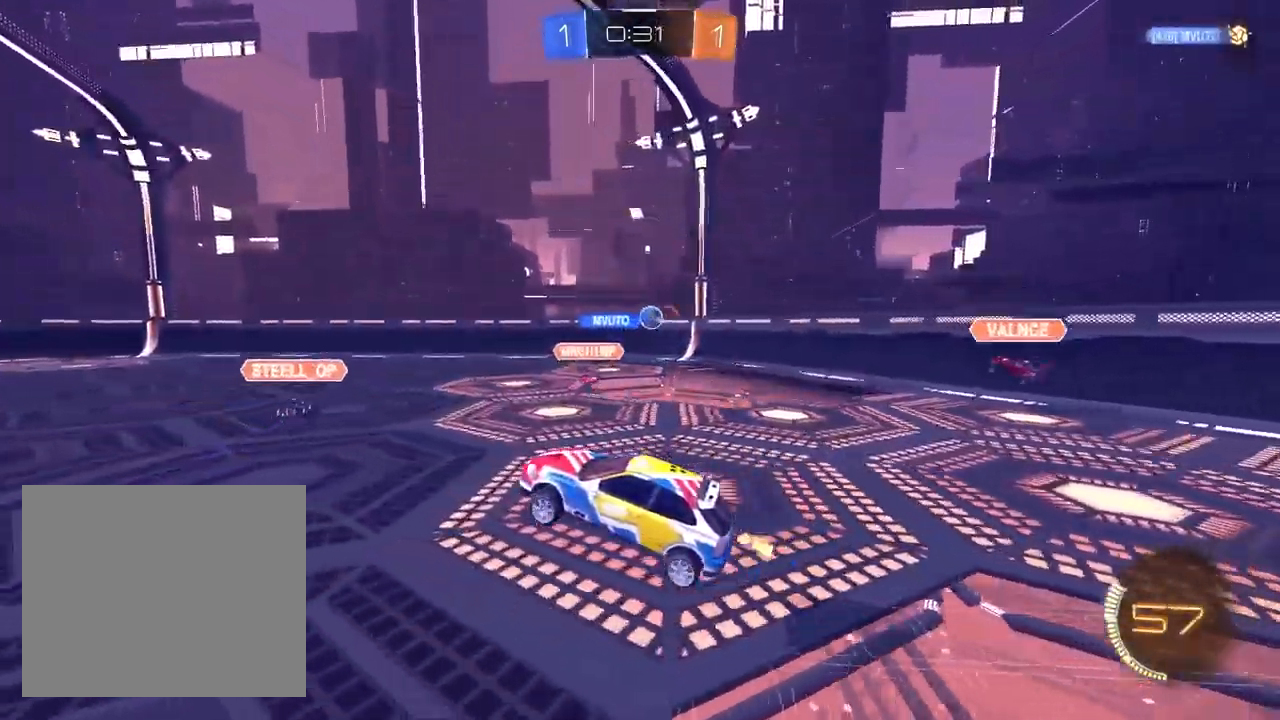
Gameplay with a controller (PlayStation layout); each line is a JSON object with the inputs held at the frame after it (dt_ms = milliseconds from this image to that frame). "events" lists button and stick changes between this image and that frame as [ms after this image, input, new state], when the widget could be followed in between. Not read: R1.
{"dt_ms": 500, "buttons": ["R2"], "left_stick": "down-left", "right_stick": "center", "events": [[133, "left_stick", "center"], [217, "left_stick", "down-right"], [383, "left_stick", "down-left"]]}
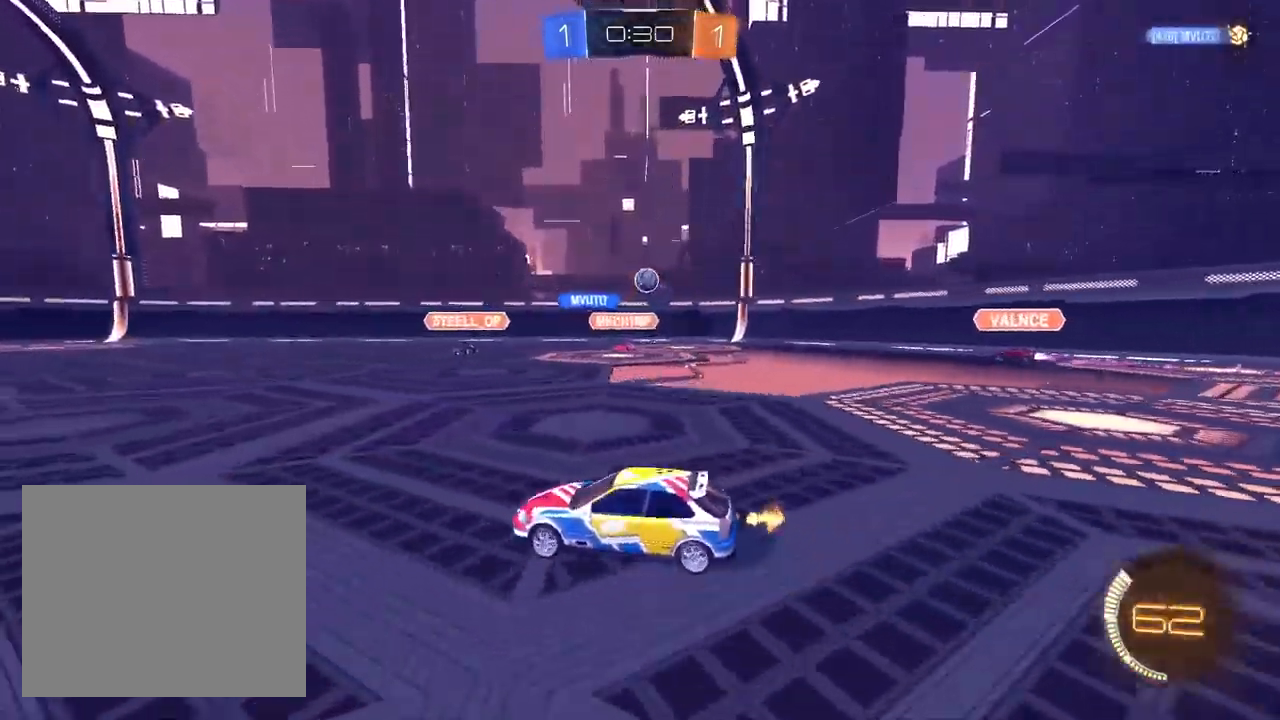
{"dt_ms": 500, "buttons": ["R2"], "left_stick": "left", "right_stick": "center", "events": [[33, "left_stick", "left"], [383, "left_stick", "center"], [500, "left_stick", "left"]]}
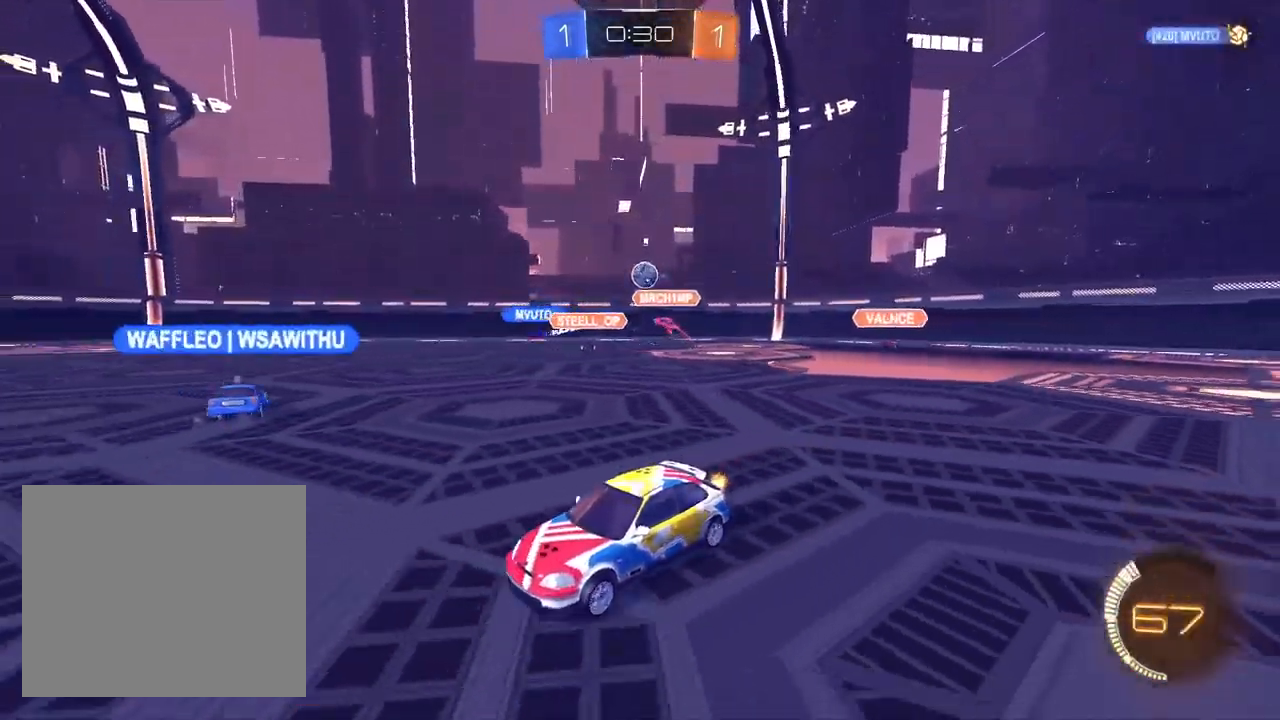
{"dt_ms": 500, "buttons": ["R2"], "left_stick": "left", "right_stick": "center", "events": [[217, "left_stick", "center"], [450, "left_stick", "left"]]}
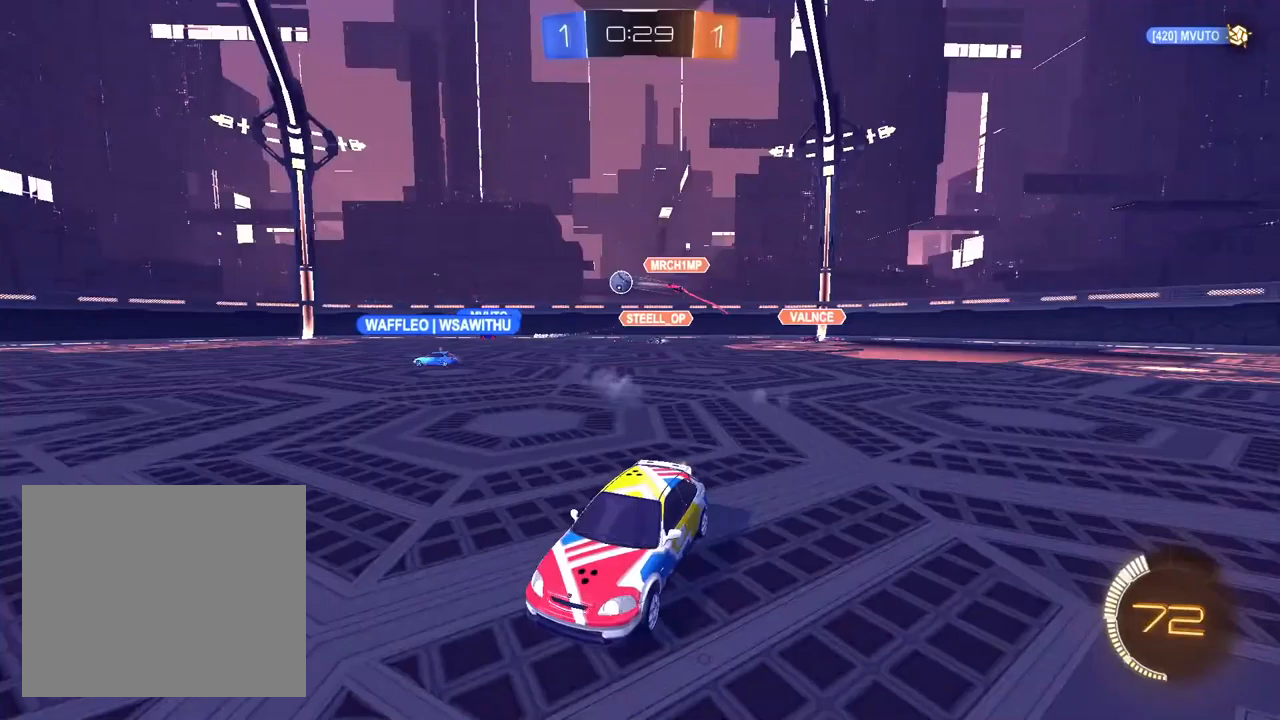
{"dt_ms": 500, "buttons": ["R2"], "left_stick": "center", "right_stick": "center", "events": [[83, "left_stick", "center"]]}
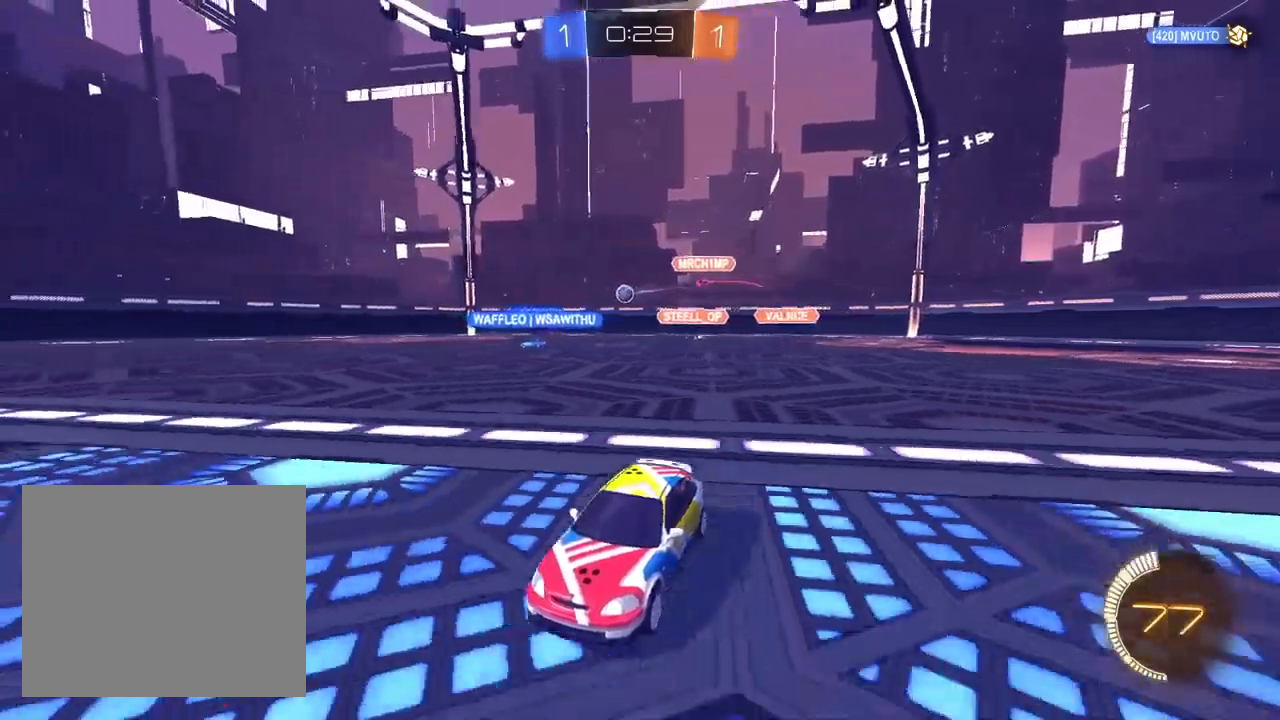
{"dt_ms": 500, "buttons": ["R2"], "left_stick": "right", "right_stick": "center", "events": [[100, "left_stick", "up-right"], [250, "left_stick", "center"], [433, "left_stick", "right"]]}
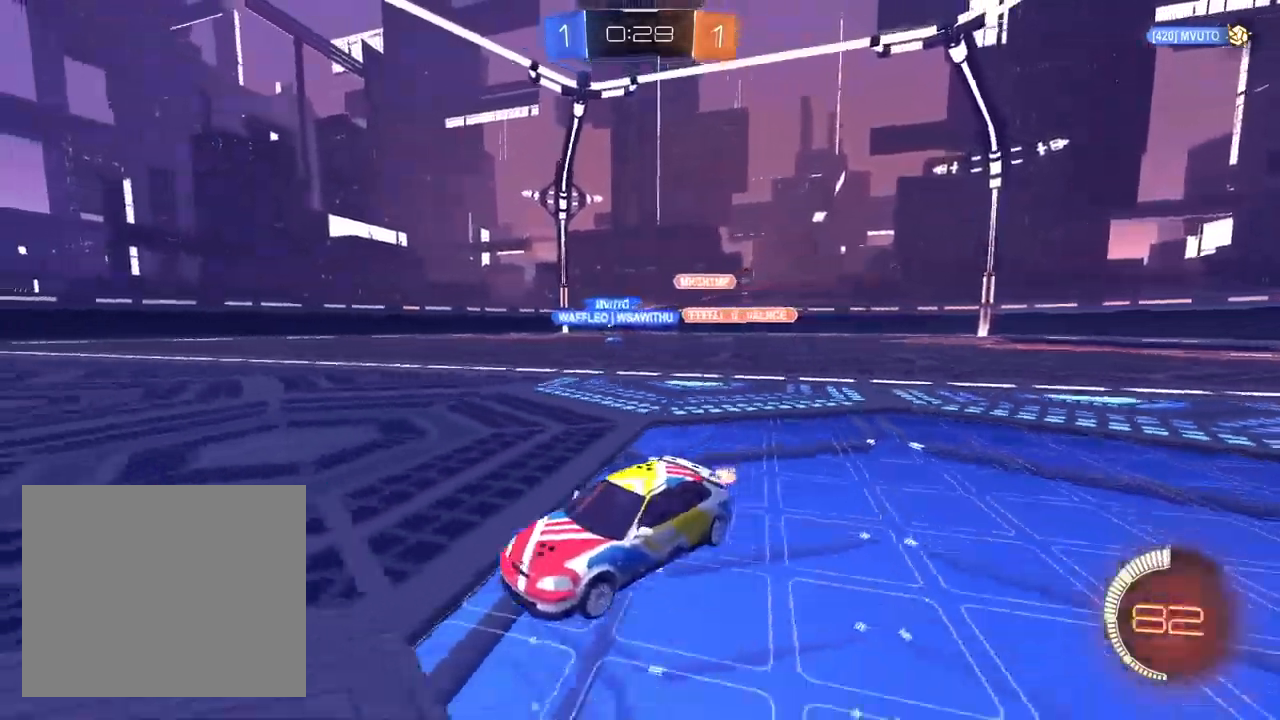
{"dt_ms": 500, "buttons": ["R2"], "left_stick": "right", "right_stick": "center", "events": []}
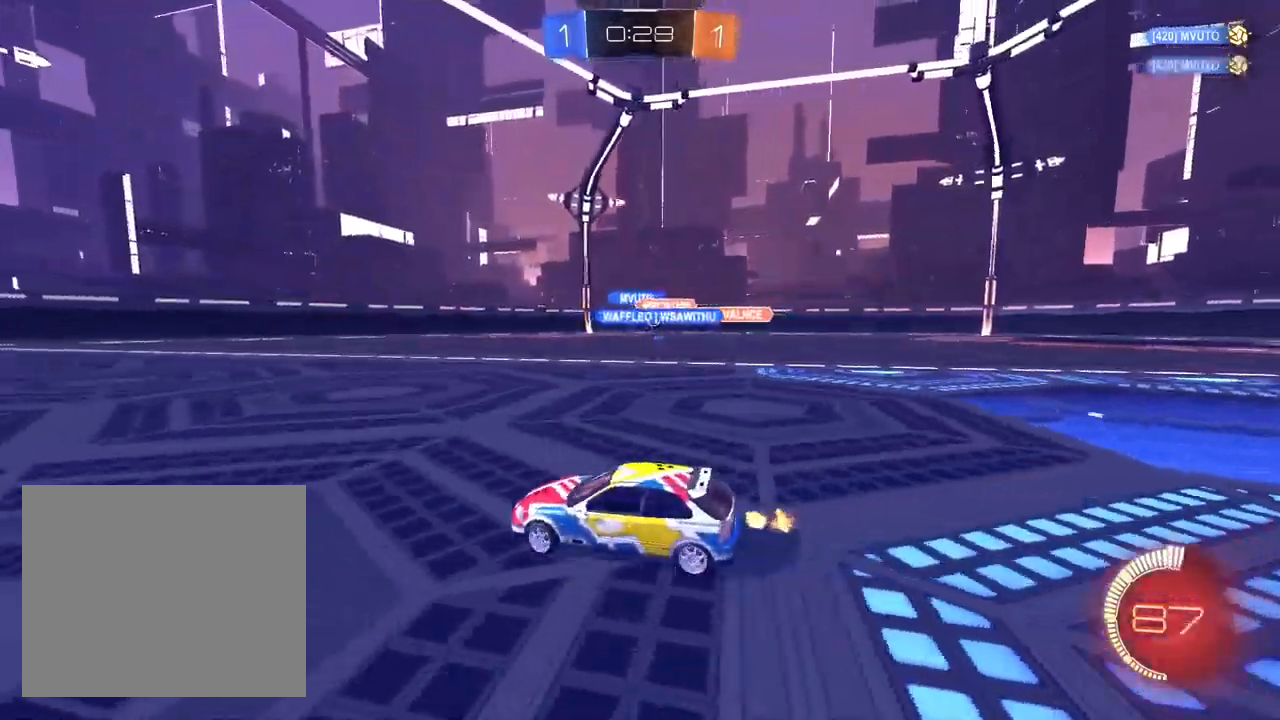
{"dt_ms": 500, "buttons": ["R2"], "left_stick": "center", "right_stick": "center", "events": [[150, "left_stick", "center"], [200, "left_stick", "left"], [450, "left_stick", "center"]]}
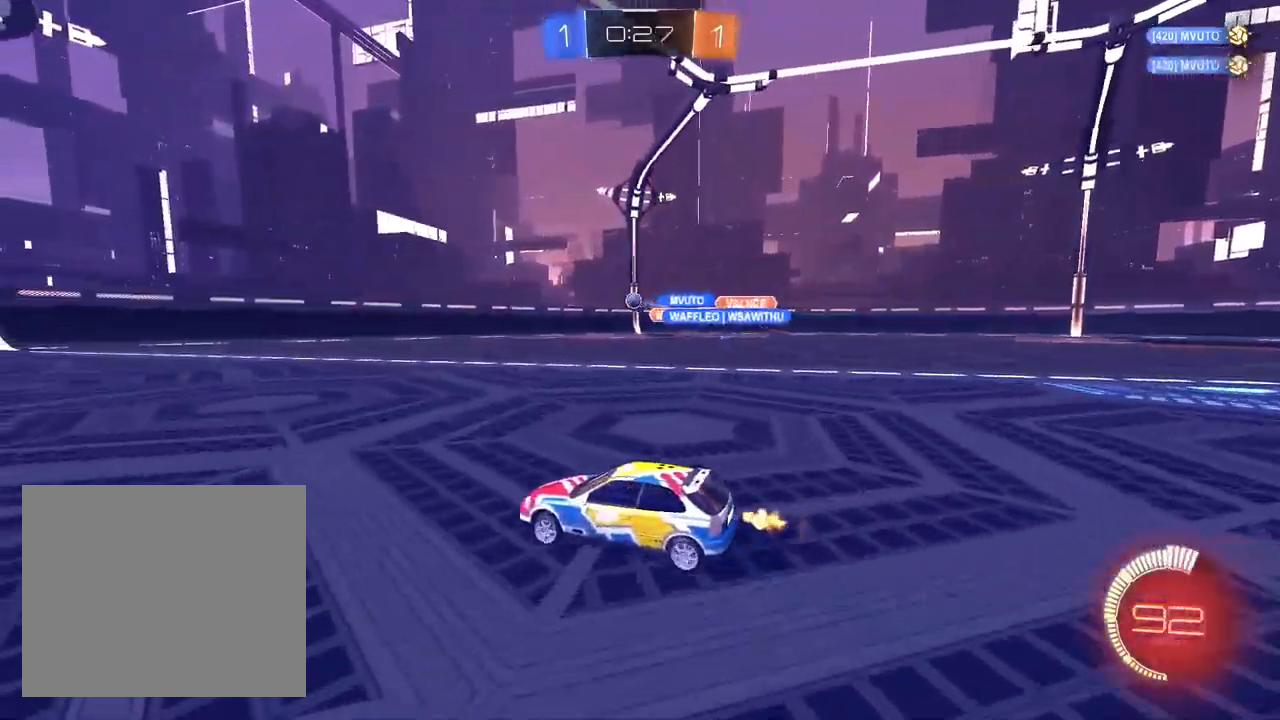
{"dt_ms": 500, "buttons": ["L1", "R2"], "left_stick": "up-right", "right_stick": "center", "events": [[17, "left_stick", "right"], [117, "left_stick", "center"], [167, "left_stick", "left"], [383, "left_stick", "center"], [433, "L1", "down"], [450, "left_stick", "up-right"]]}
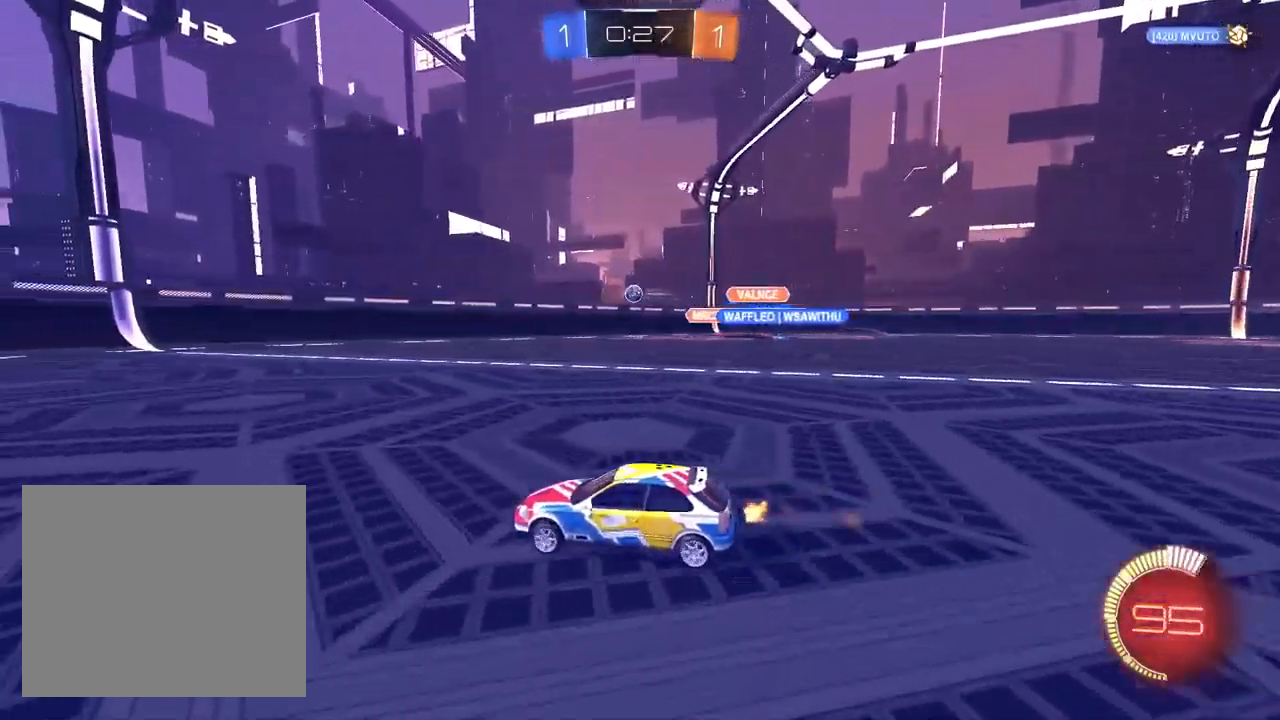
{"dt_ms": 500, "buttons": ["R2"], "left_stick": "center", "right_stick": "center", "events": [[400, "left_stick", "center"], [467, "L1", "up"]]}
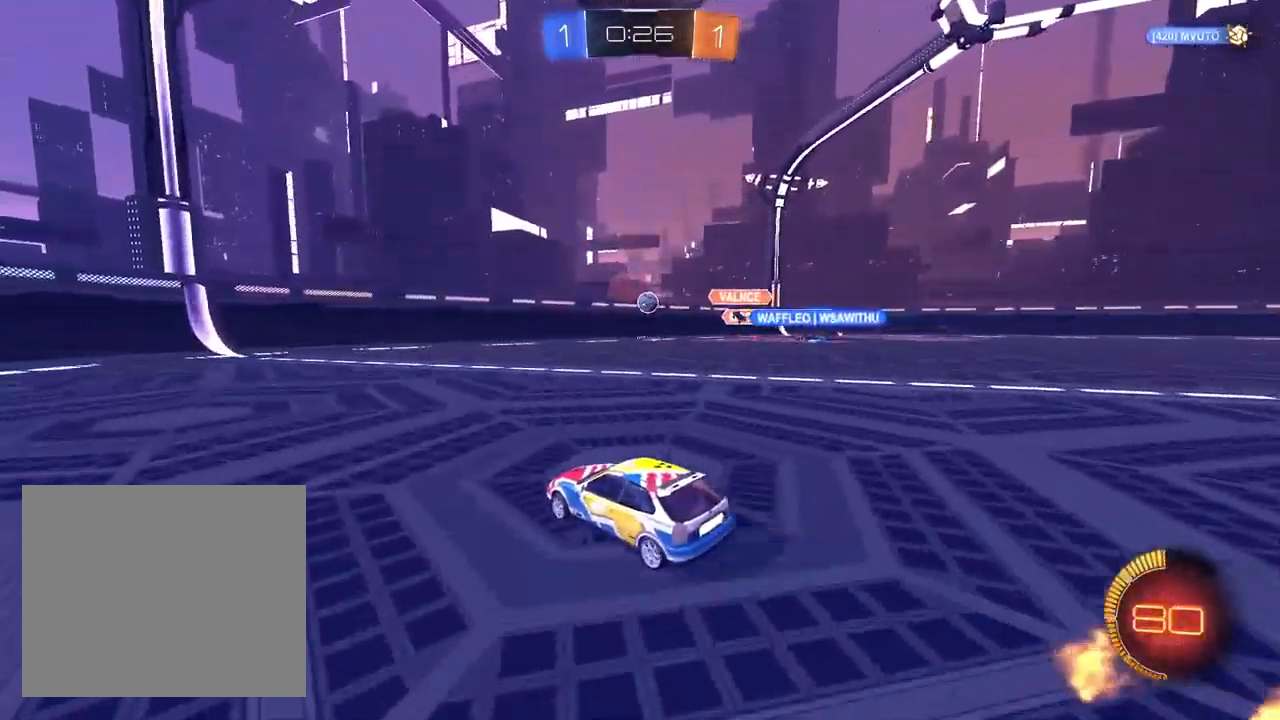
{"dt_ms": 500, "buttons": ["R2"], "left_stick": "left", "right_stick": "center", "events": [[50, "left_stick", "up-right"], [150, "left_stick", "center"], [200, "left_stick", "left"], [233, "L2", "down"], [233, "R2", "up"], [400, "R2", "down"], [483, "L2", "up"]]}
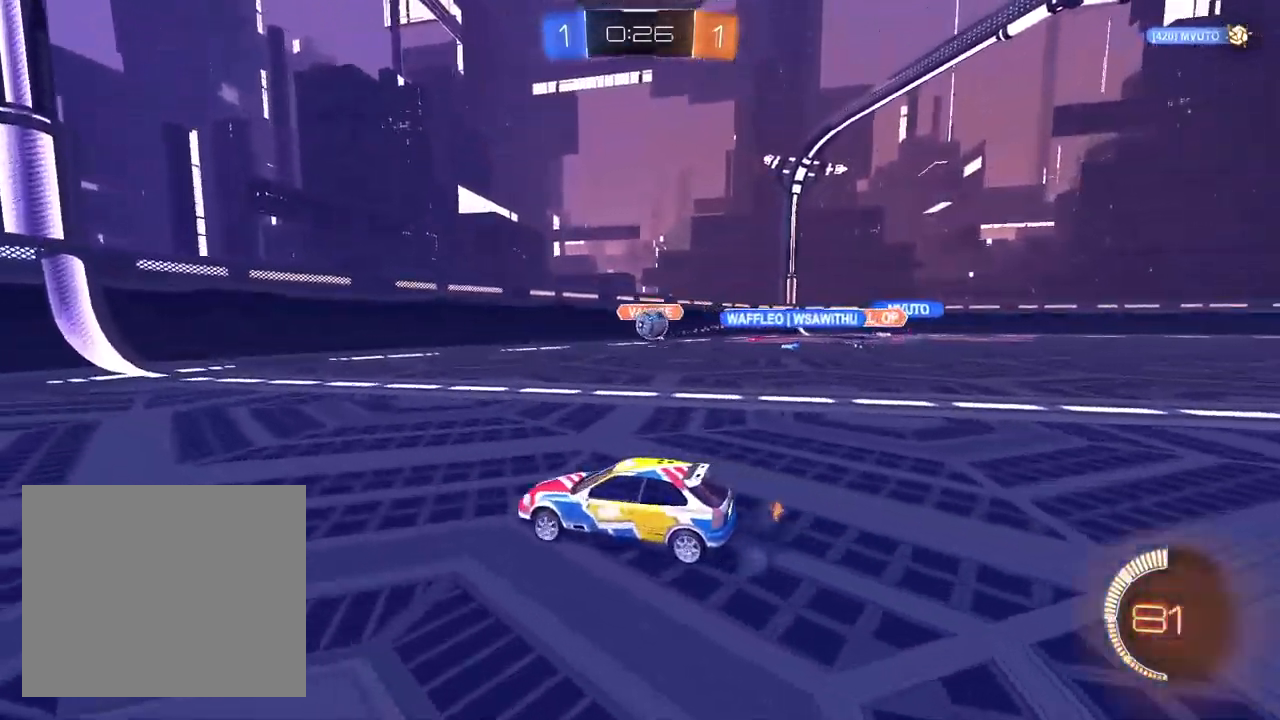
{"dt_ms": 500, "buttons": ["R2"], "left_stick": "left", "right_stick": "center", "events": []}
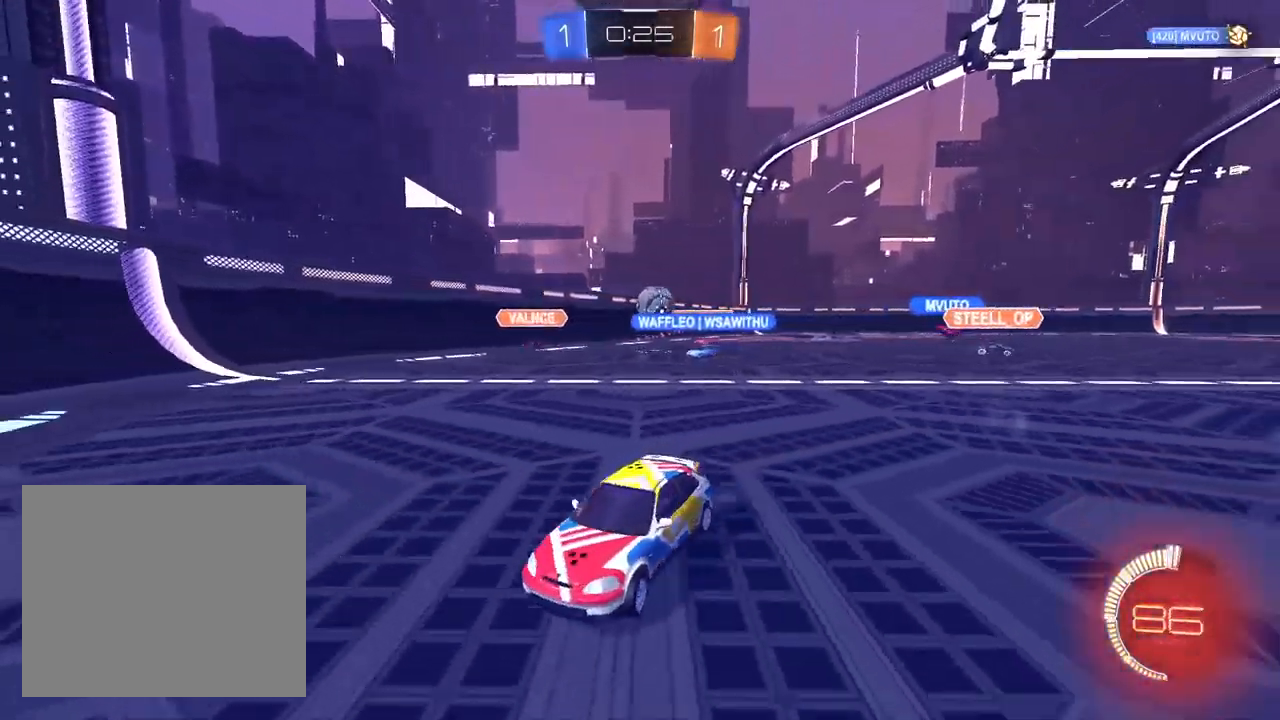
{"dt_ms": 500, "buttons": ["R2"], "left_stick": "center", "right_stick": "center", "events": [[83, "SQUARE", "down"], [267, "SQUARE", "up"], [450, "left_stick", "center"]]}
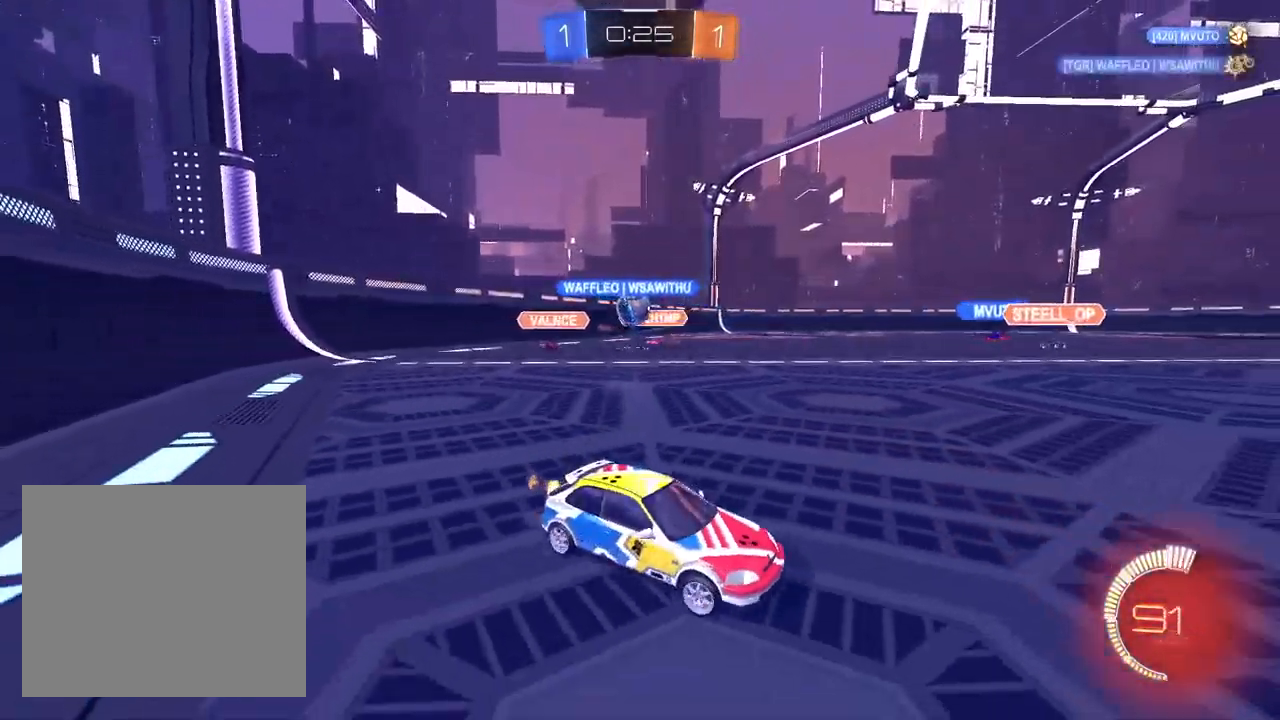
{"dt_ms": 500, "buttons": ["R2"], "left_stick": "center", "right_stick": "center", "events": [[200, "left_stick", "up-right"], [467, "left_stick", "center"]]}
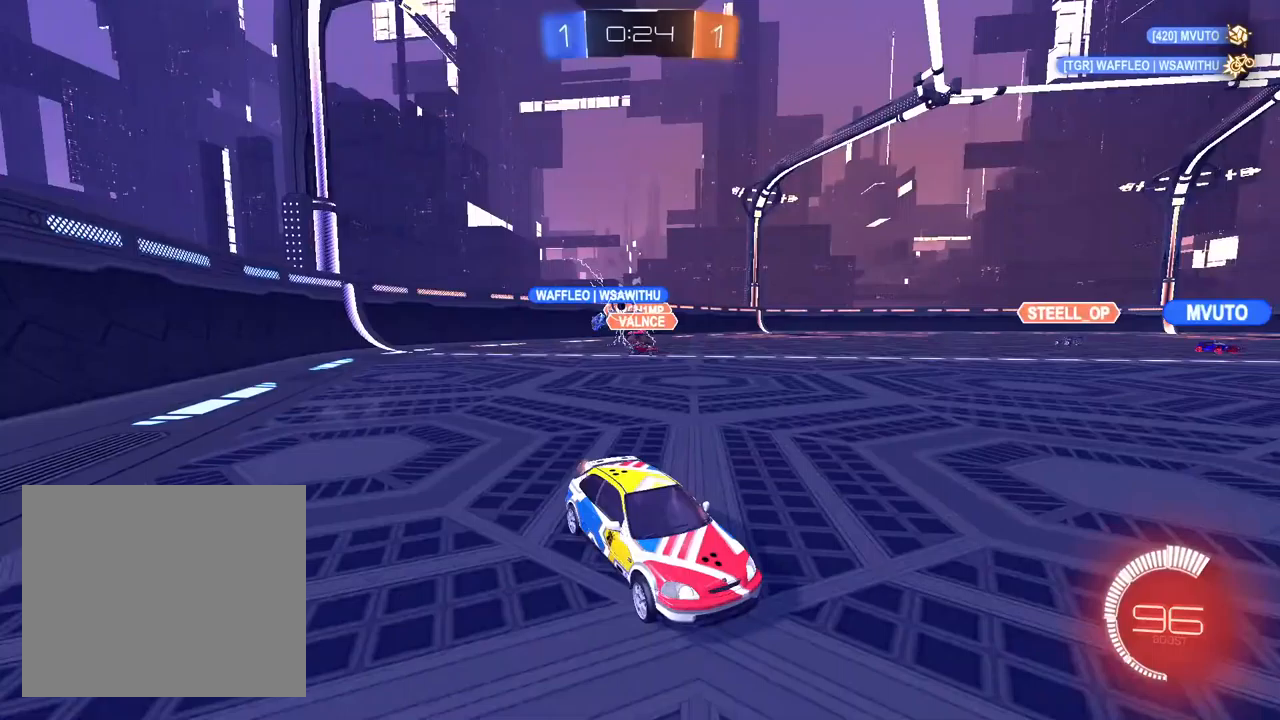
{"dt_ms": 500, "buttons": ["R2"], "left_stick": "up-right", "right_stick": "center", "events": [[50, "left_stick", "up-right"], [67, "SQUARE", "down"], [250, "SQUARE", "up"]]}
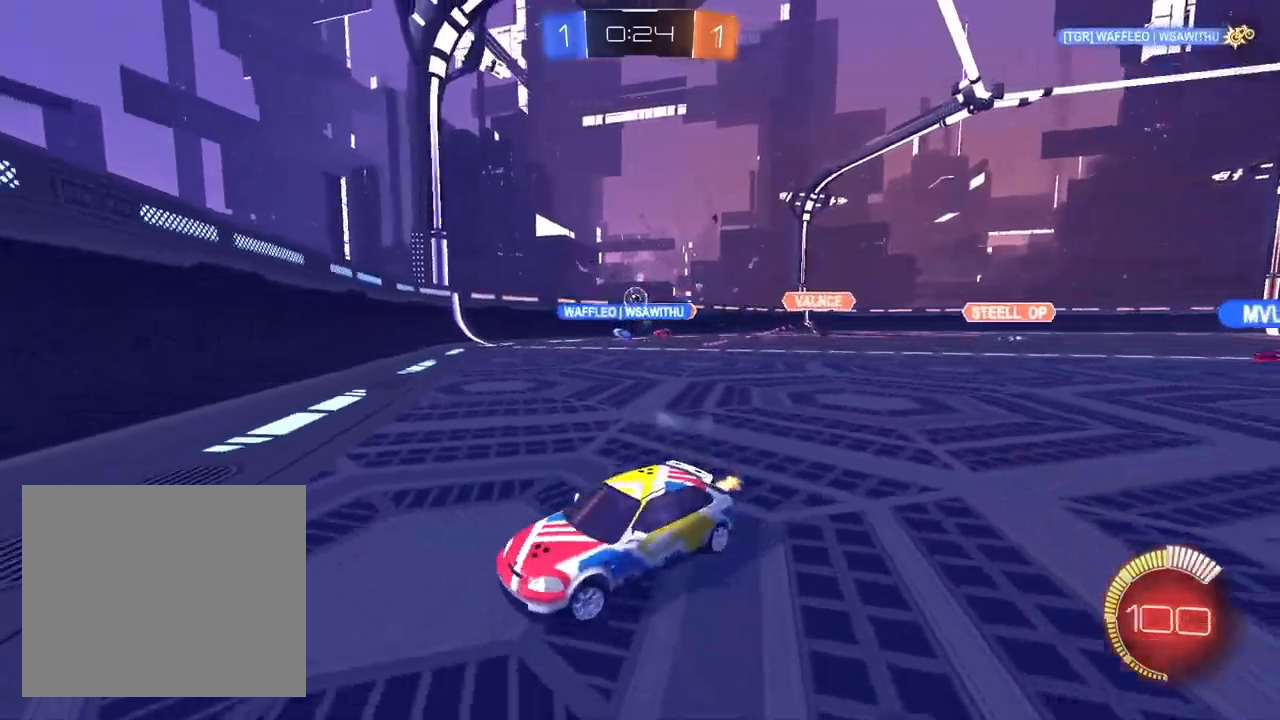
{"dt_ms": 1000, "buttons": ["R2"], "left_stick": "up-right", "right_stick": "center", "events": [[533, "R2", "up"], [567, "left_stick", "center"], [583, "L2", "down"], [650, "R2", "down"], [650, "left_stick", "left"], [733, "L2", "up"], [783, "left_stick", "center"], [850, "left_stick", "up-right"]]}
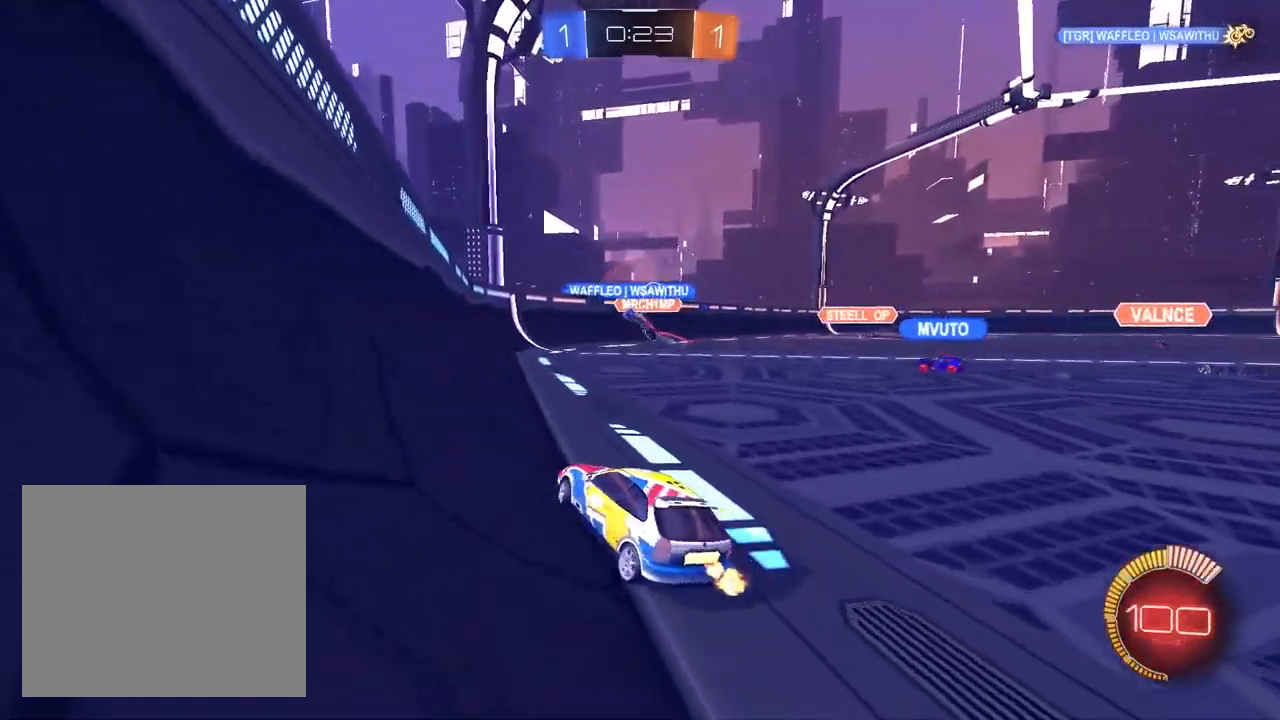
{"dt_ms": 500, "buttons": ["R2"], "left_stick": "right", "right_stick": "center", "events": [[167, "R2", "up"], [233, "R2", "down"], [467, "left_stick", "right"]]}
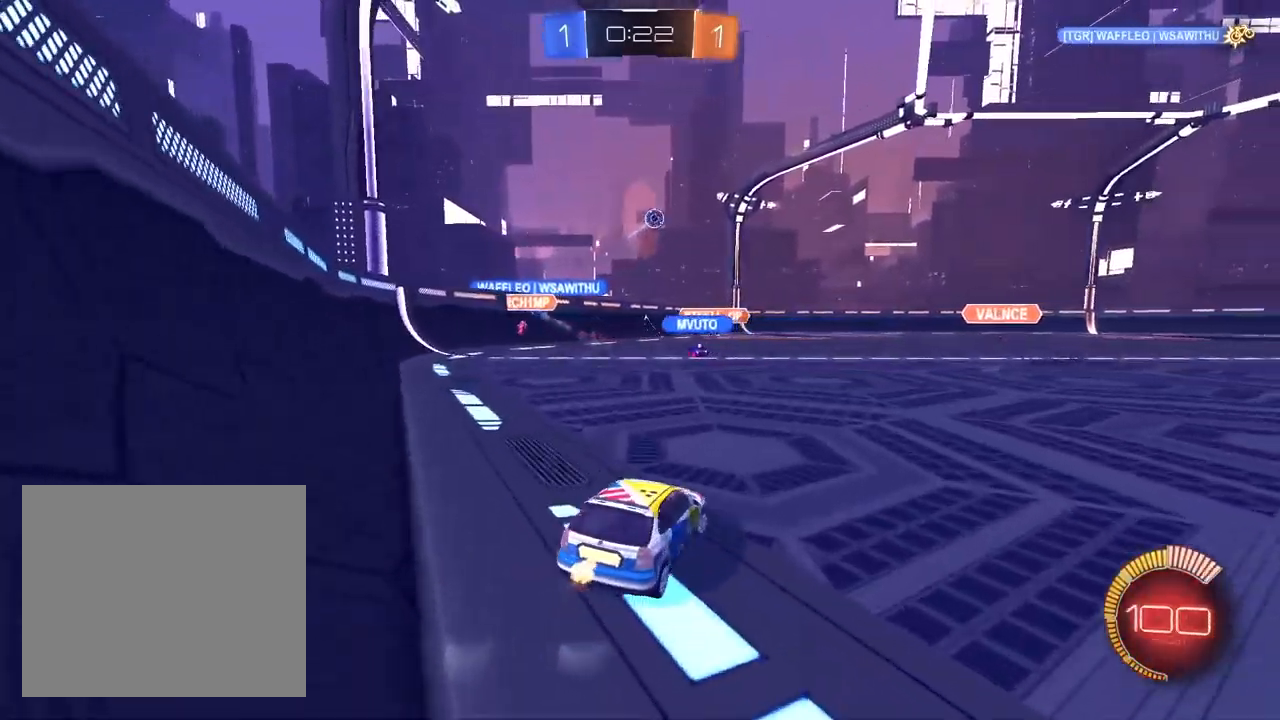
{"dt_ms": 500, "buttons": ["CROSS", "L1", "R2"], "left_stick": "up-left", "right_stick": "center", "events": [[300, "L1", "down"], [450, "CROSS", "down"], [500, "left_stick", "up-left"]]}
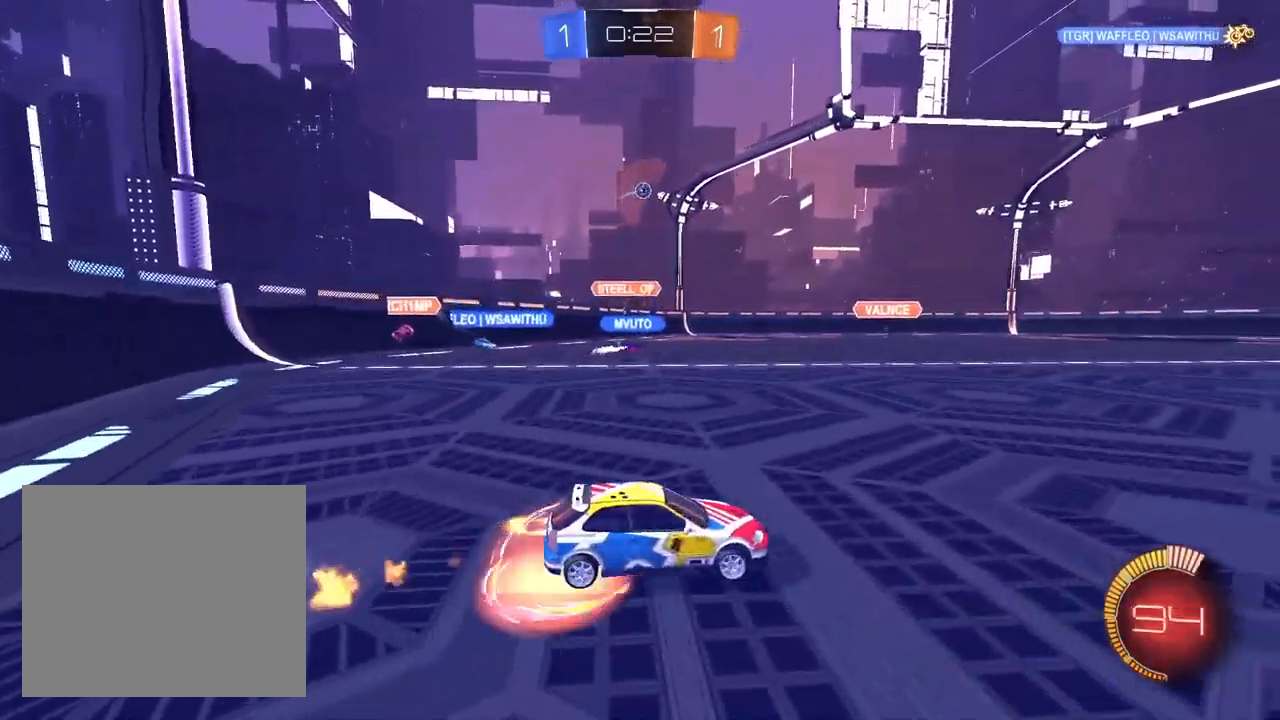
{"dt_ms": 500, "buttons": ["SQUARE", "L1", "R2"], "left_stick": "down-left", "right_stick": "center", "events": [[17, "CROSS", "up"], [67, "CROSS", "down"], [133, "left_stick", "down"], [217, "CROSS", "up"], [250, "left_stick", "down-left"], [350, "SQUARE", "down"]]}
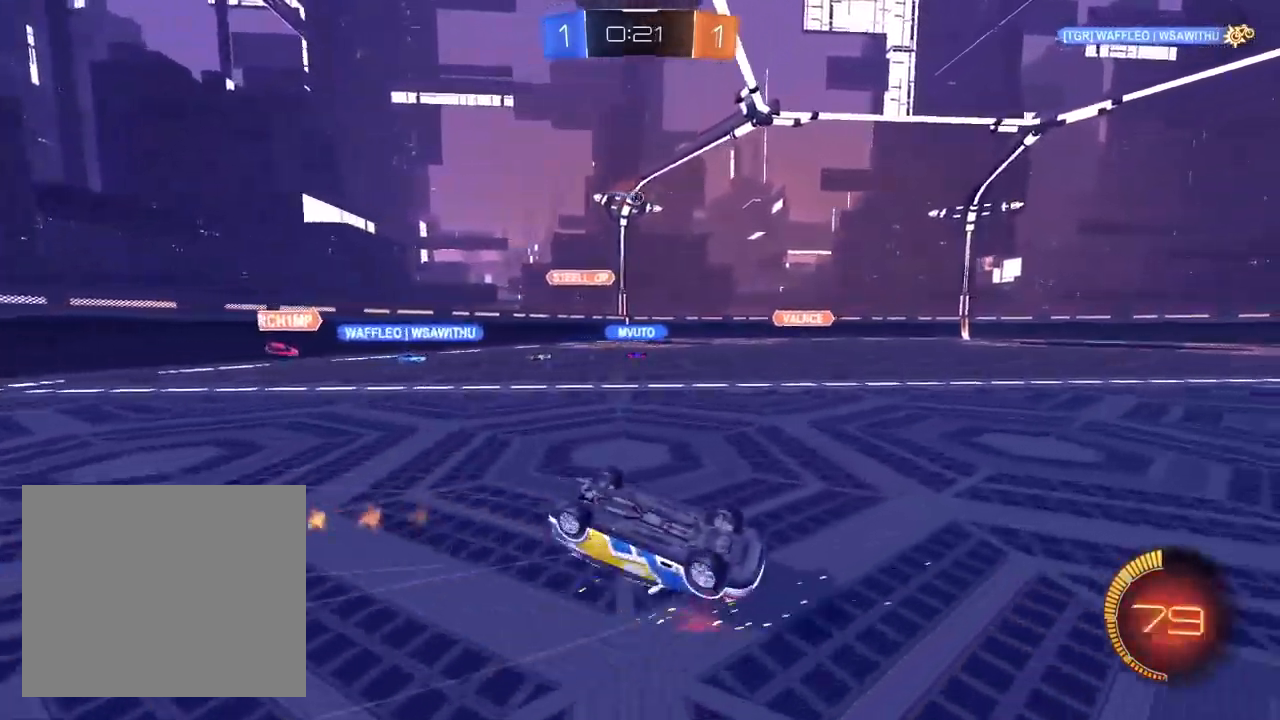
{"dt_ms": 500, "buttons": ["L1", "R2"], "left_stick": "left", "right_stick": "center", "events": [[100, "L1", "up"], [400, "SQUARE", "up"], [483, "L1", "down"], [483, "left_stick", "left"]]}
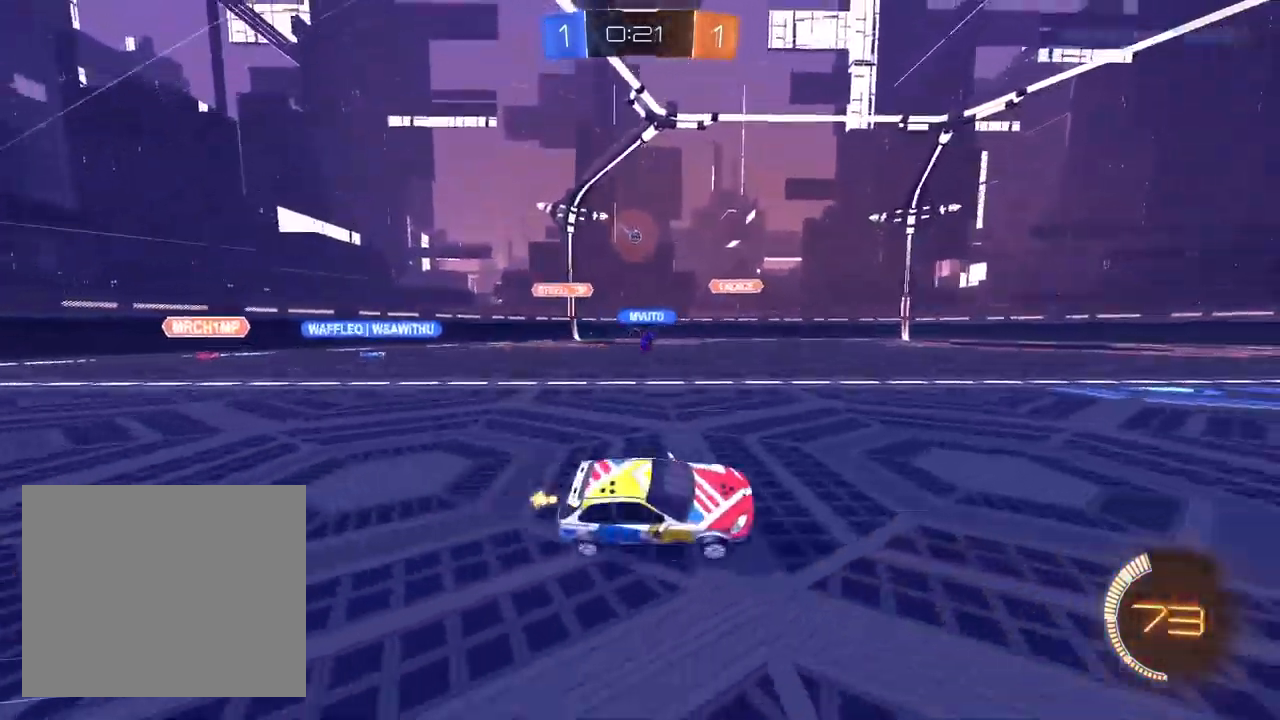
{"dt_ms": 500, "buttons": ["R2"], "left_stick": "up-right", "right_stick": "center", "events": [[167, "L1", "up"], [183, "left_stick", "center"], [317, "left_stick", "up-right"]]}
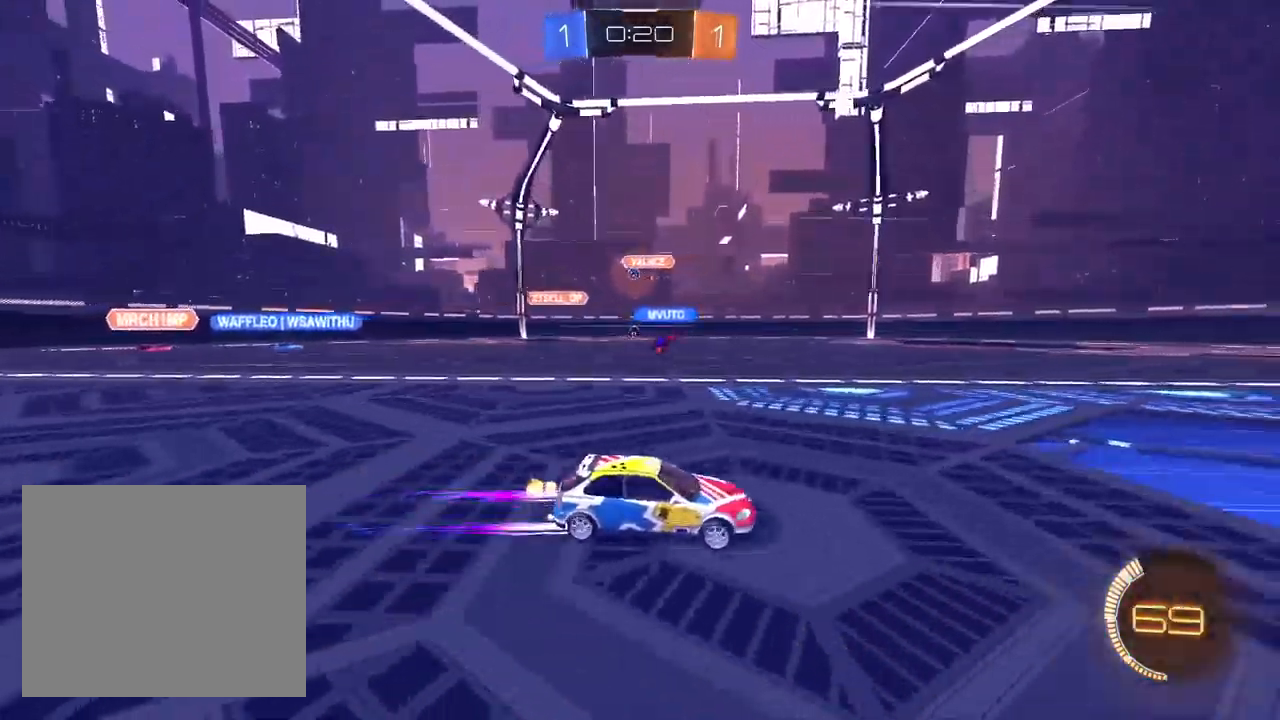
{"dt_ms": 500, "buttons": ["R2"], "left_stick": "right", "right_stick": "center", "events": [[100, "left_stick", "right"], [367, "SQUARE", "down"], [483, "SQUARE", "up"]]}
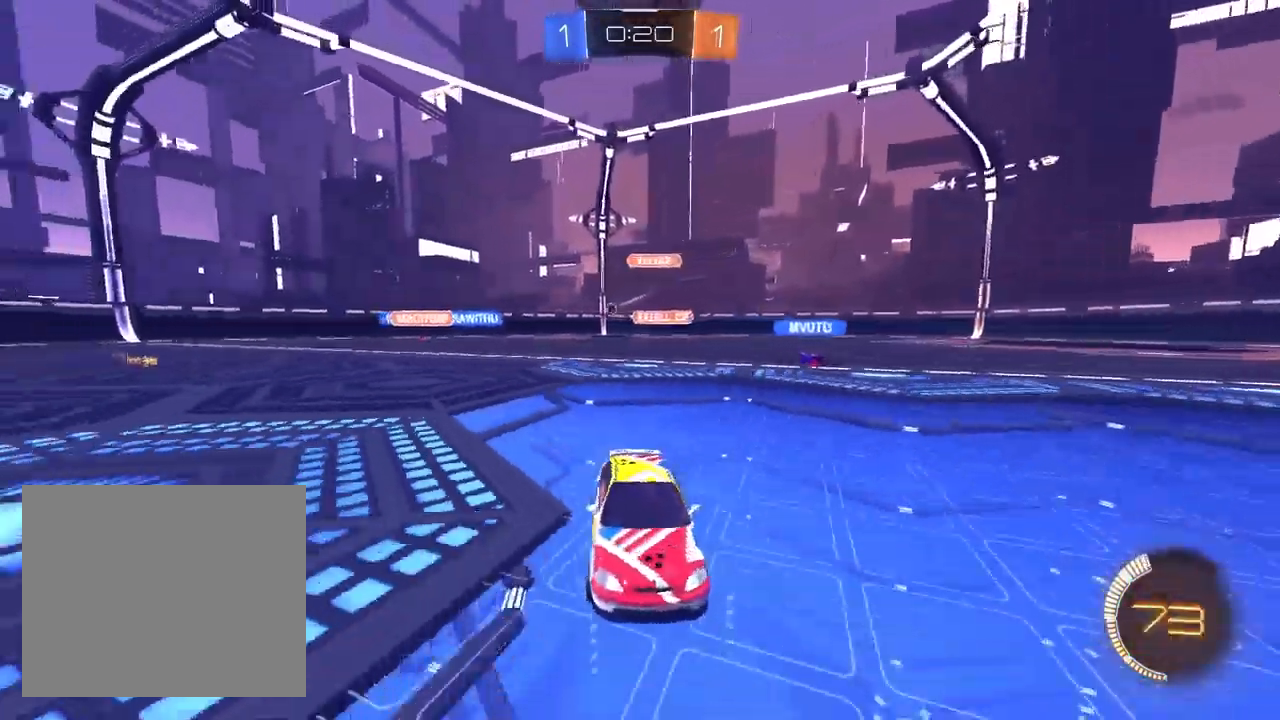
{"dt_ms": 500, "buttons": ["R2"], "left_stick": "right", "right_stick": "center", "events": []}
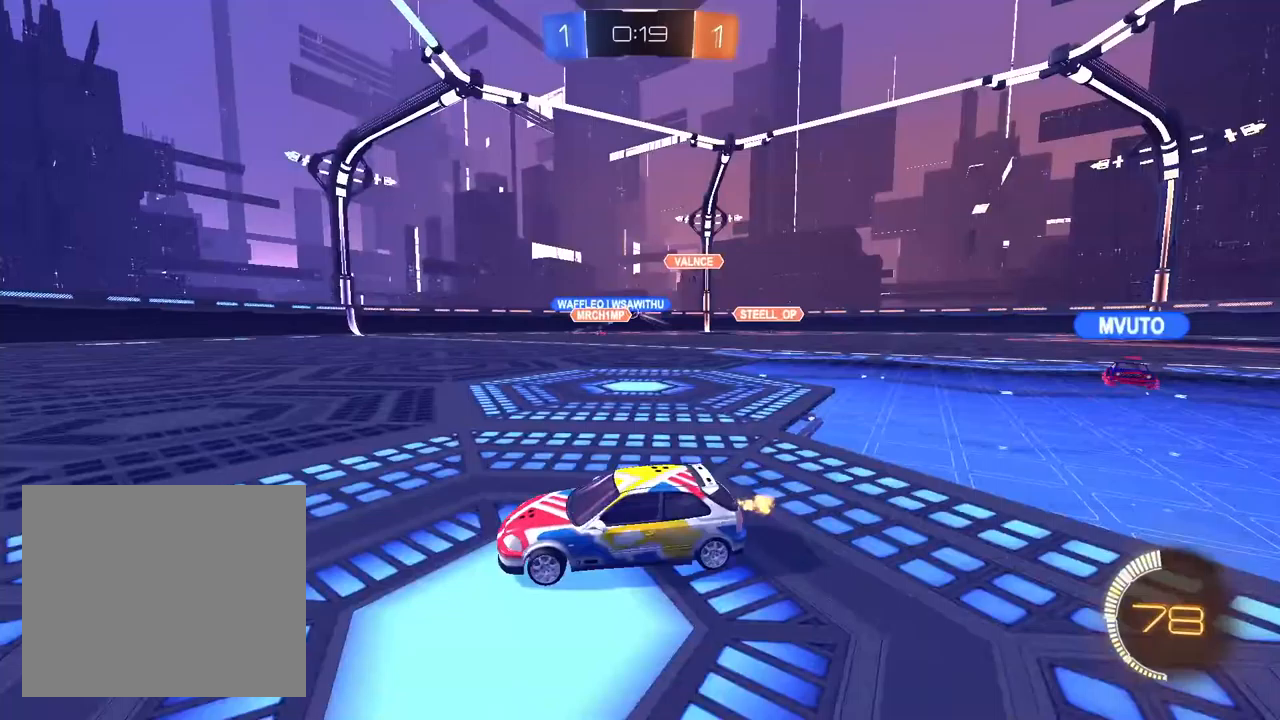
{"dt_ms": 500, "buttons": ["R2"], "left_stick": "right", "right_stick": "center", "events": []}
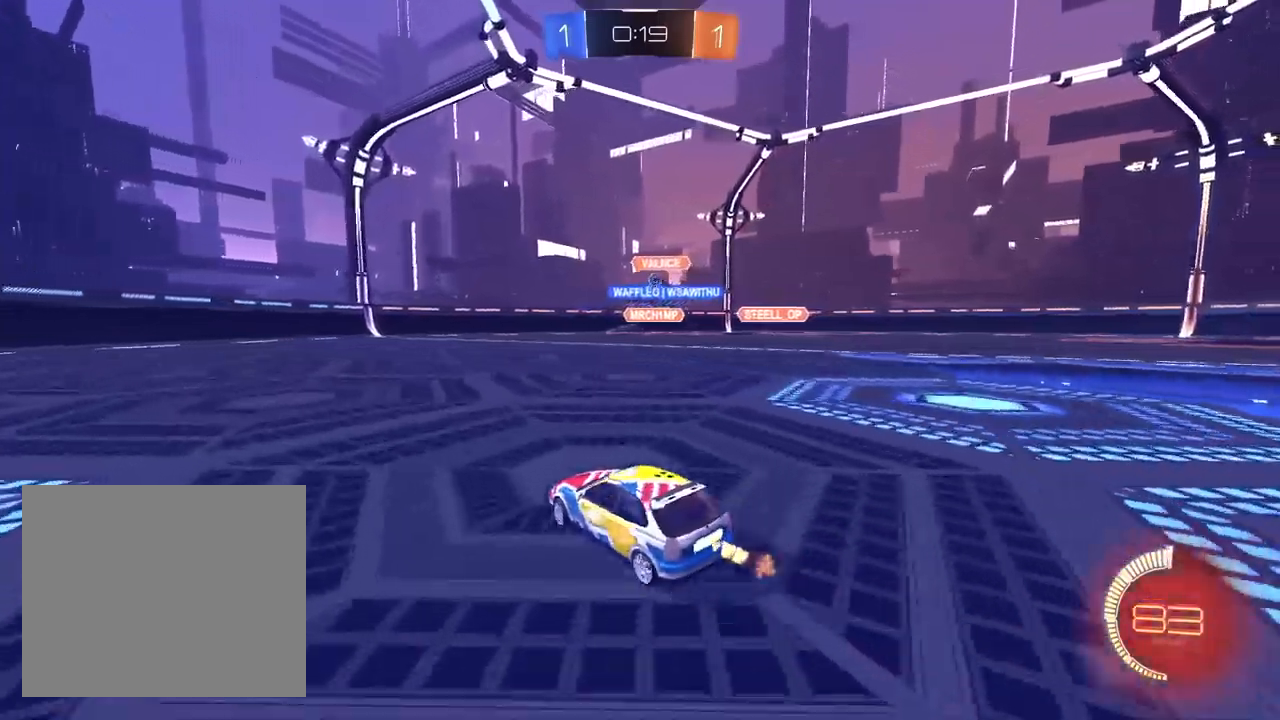
{"dt_ms": 500, "buttons": ["L1", "R2"], "left_stick": "right", "right_stick": "center", "events": [[200, "SQUARE", "down"], [283, "SQUARE", "up"], [400, "L1", "down"]]}
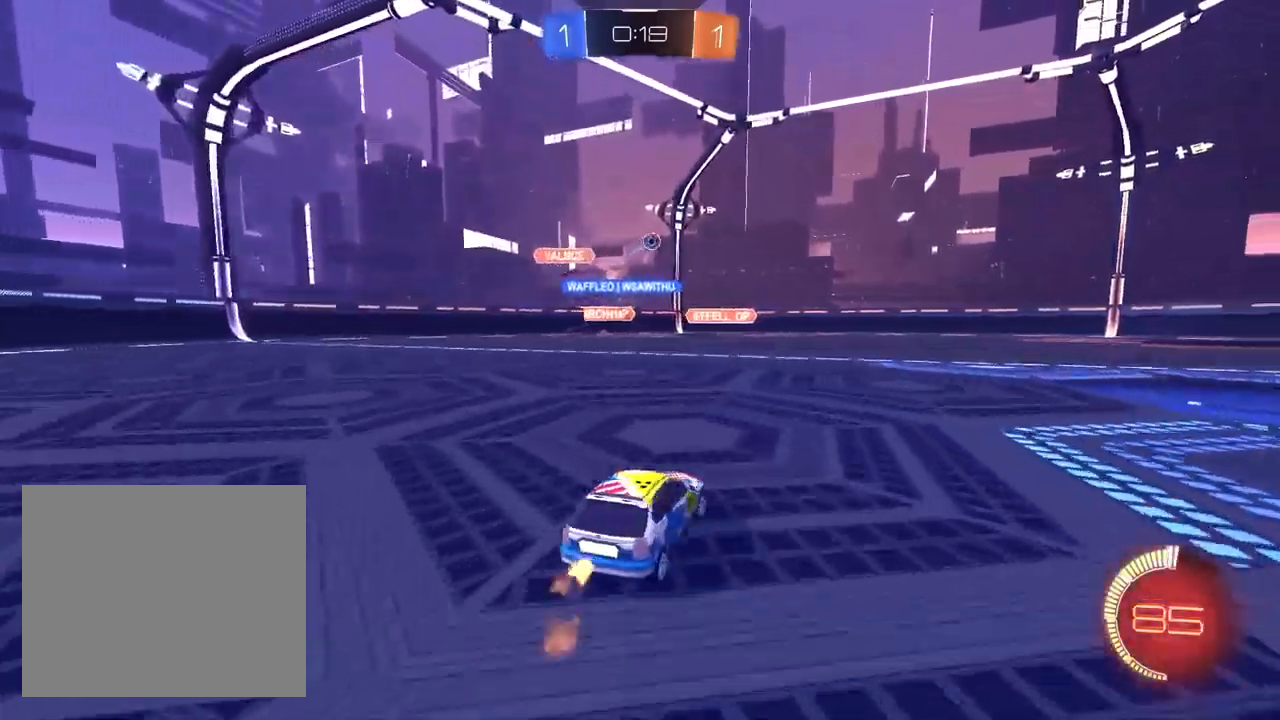
{"dt_ms": 1000, "buttons": ["L1"], "left_stick": "center", "right_stick": "center", "events": [[117, "CROSS", "down"], [150, "left_stick", "down-left"], [300, "CROSS", "up"], [317, "left_stick", "center"], [350, "CROSS", "down"], [383, "left_stick", "down-left"], [467, "CROSS", "up"], [533, "left_stick", "up-left"], [583, "left_stick", "up"], [600, "R2", "up"], [683, "left_stick", "up-right"], [917, "left_stick", "center"]]}
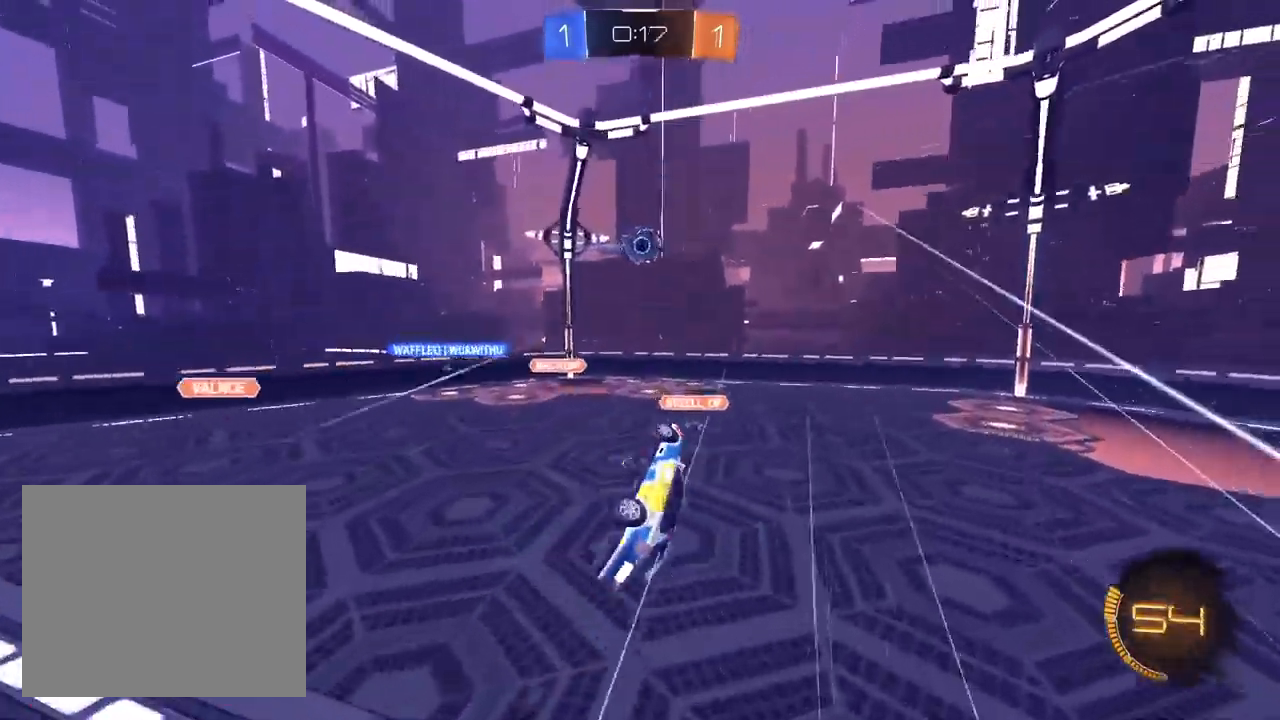
{"dt_ms": 500, "buttons": ["L1"], "left_stick": "up-right", "right_stick": "center", "events": [[17, "left_stick", "left"], [83, "left_stick", "up"], [133, "left_stick", "up-right"]]}
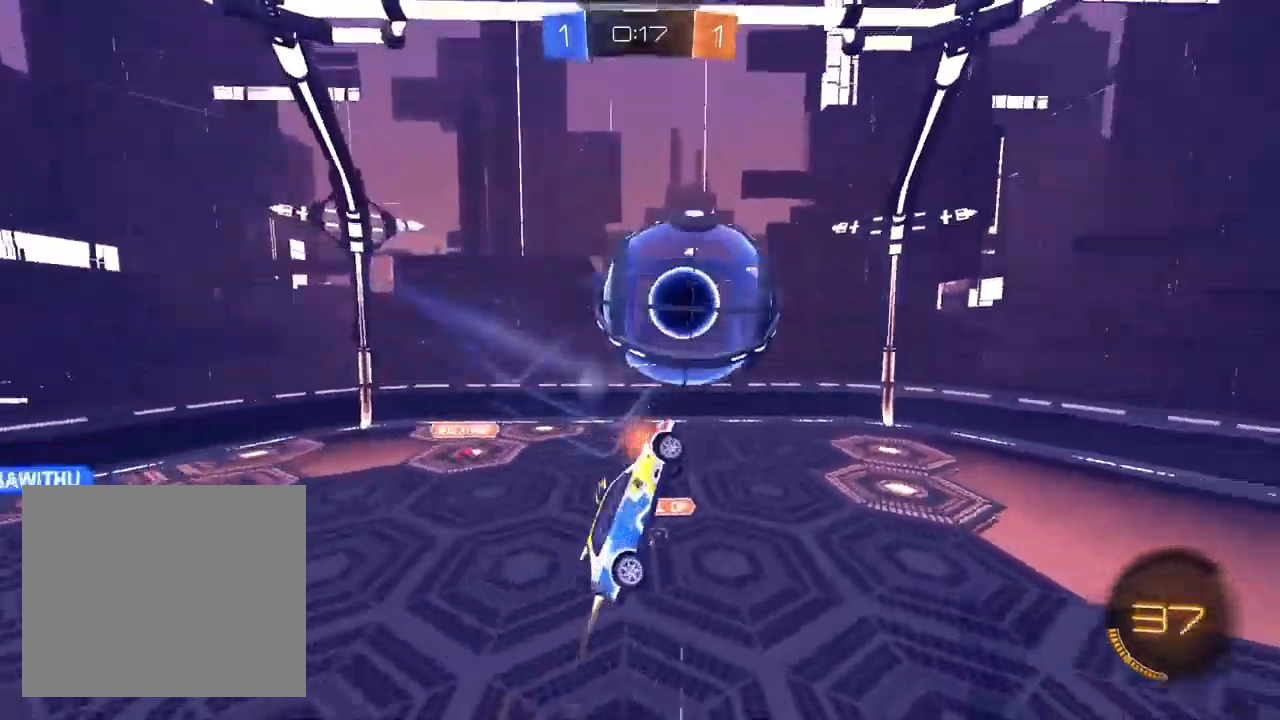
{"dt_ms": 500, "buttons": [], "left_stick": "up", "right_stick": "center", "events": [[67, "left_stick", "right"], [133, "R2", "down"], [233, "L1", "up"], [450, "R2", "up"], [483, "left_stick", "up"]]}
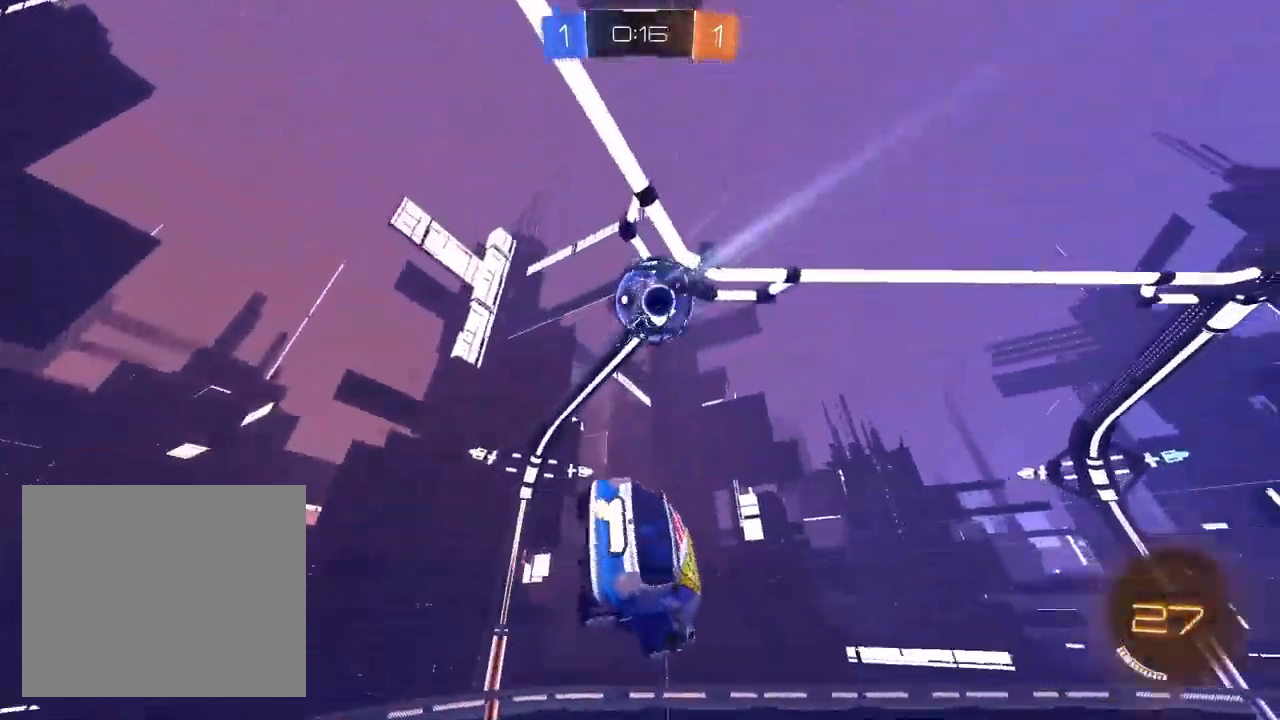
{"dt_ms": 500, "buttons": ["R2"], "left_stick": "up-left", "right_stick": "center", "events": [[350, "left_stick", "up-left"], [383, "R2", "down"]]}
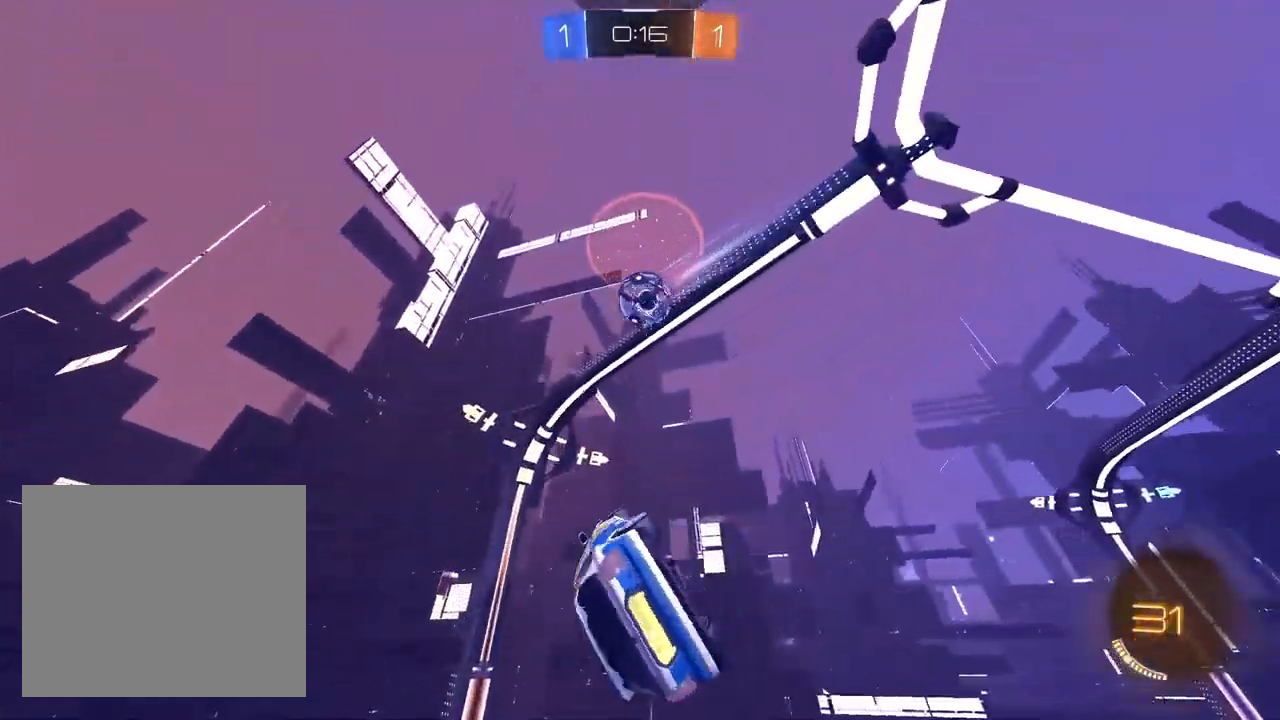
{"dt_ms": 500, "buttons": ["R2"], "left_stick": "right", "right_stick": "center", "events": [[217, "left_stick", "center"], [317, "left_stick", "right"]]}
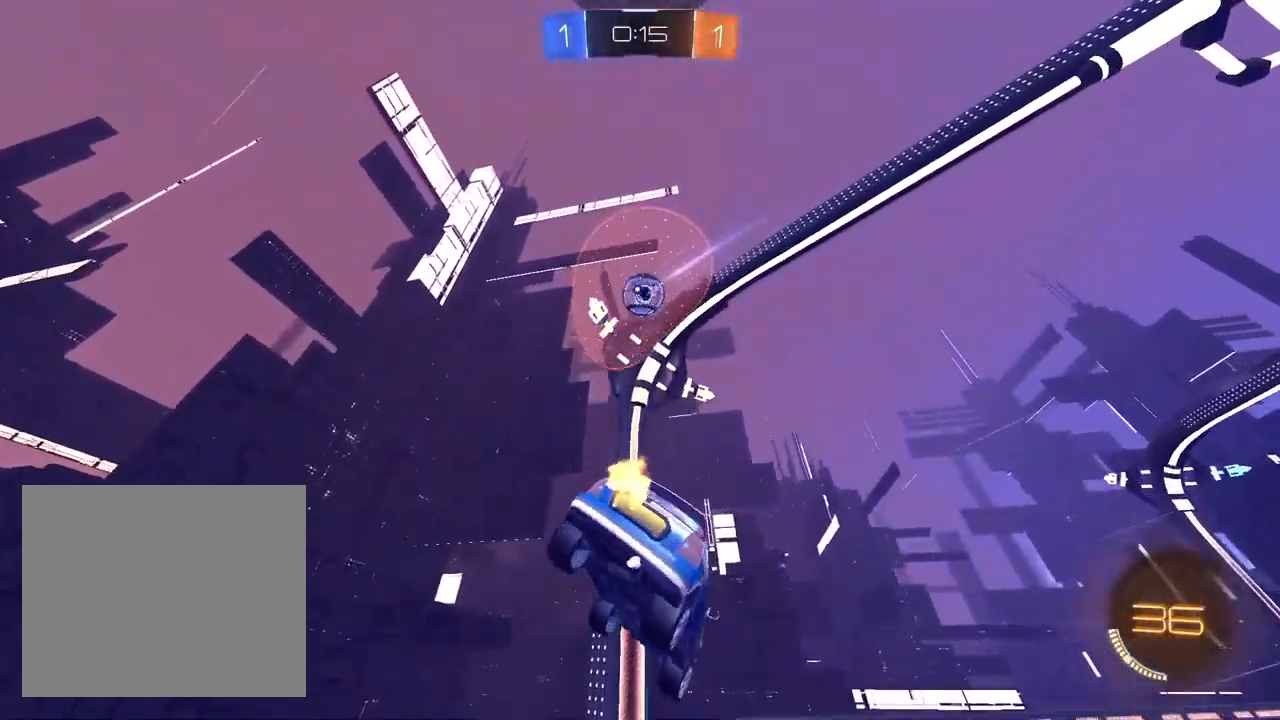
{"dt_ms": 500, "buttons": ["CROSS", "L1", "R2"], "left_stick": "center", "right_stick": "center", "events": [[67, "left_stick", "center"], [83, "L1", "down"], [150, "left_stick", "left"], [467, "CROSS", "down"], [467, "left_stick", "center"]]}